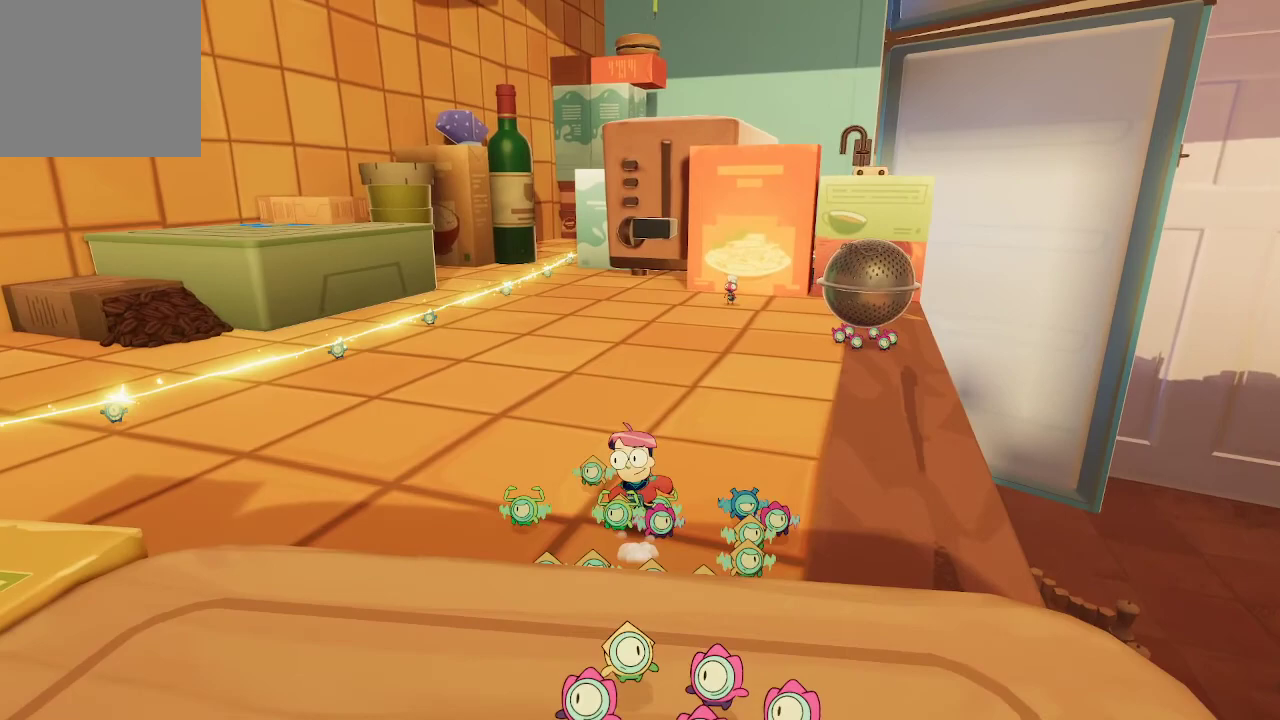
Gameplay with a controller (Xbox layout); each line is a JSON object with the inputs held at the frame after it. "events" lists button and stick changes between this image and that frame as [ms after this image, input, new state], when the widget could be followed in between. Not read: L3.
{"buttons": [], "left_stick": "up", "right_stick": "center", "events": []}
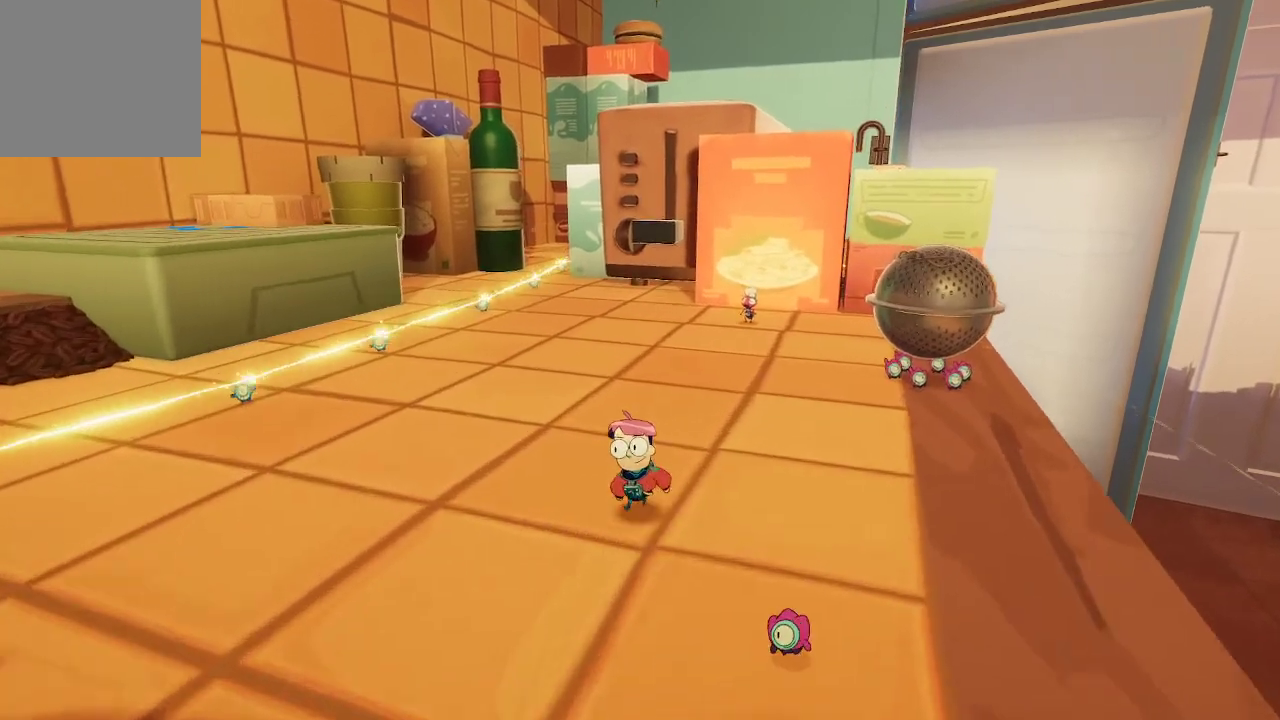
{"buttons": [], "left_stick": "up", "right_stick": "right", "events": [[133, "left_stick", "center"], [333, "left_stick", "up"], [367, "right_stick", "right"]]}
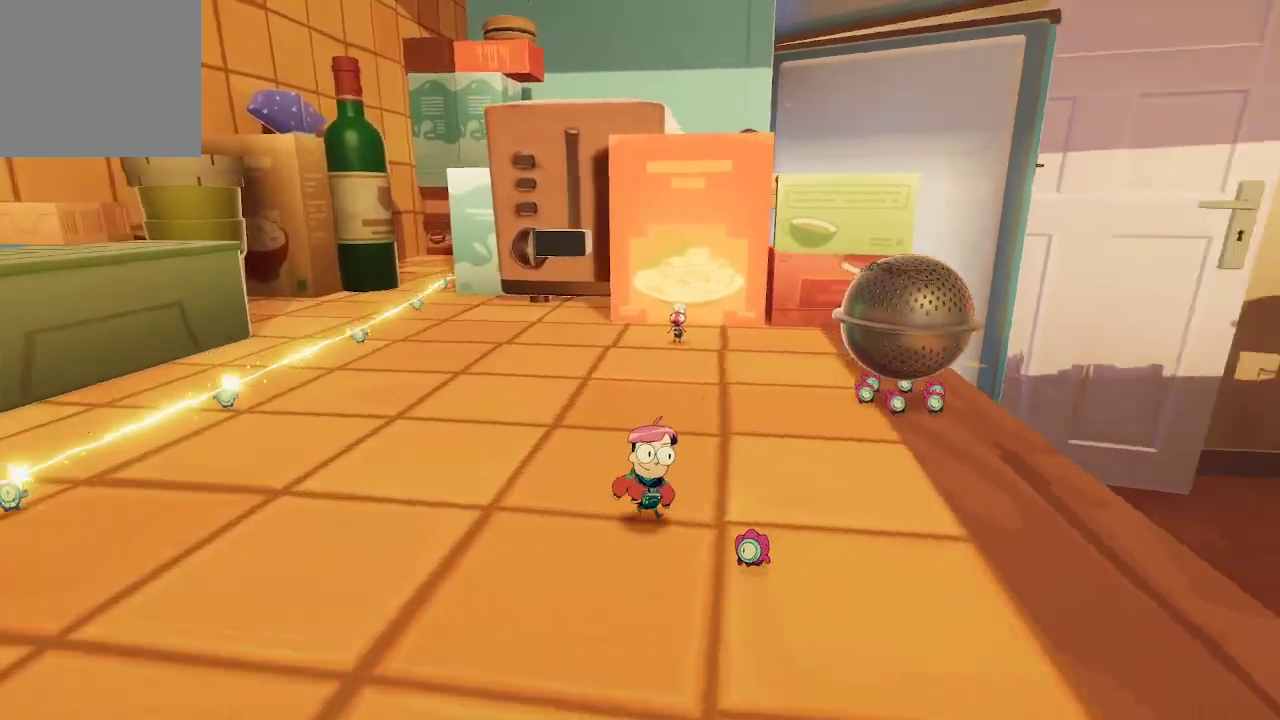
{"buttons": [], "left_stick": "up", "right_stick": "center", "events": [[133, "right_stick", "center"]]}
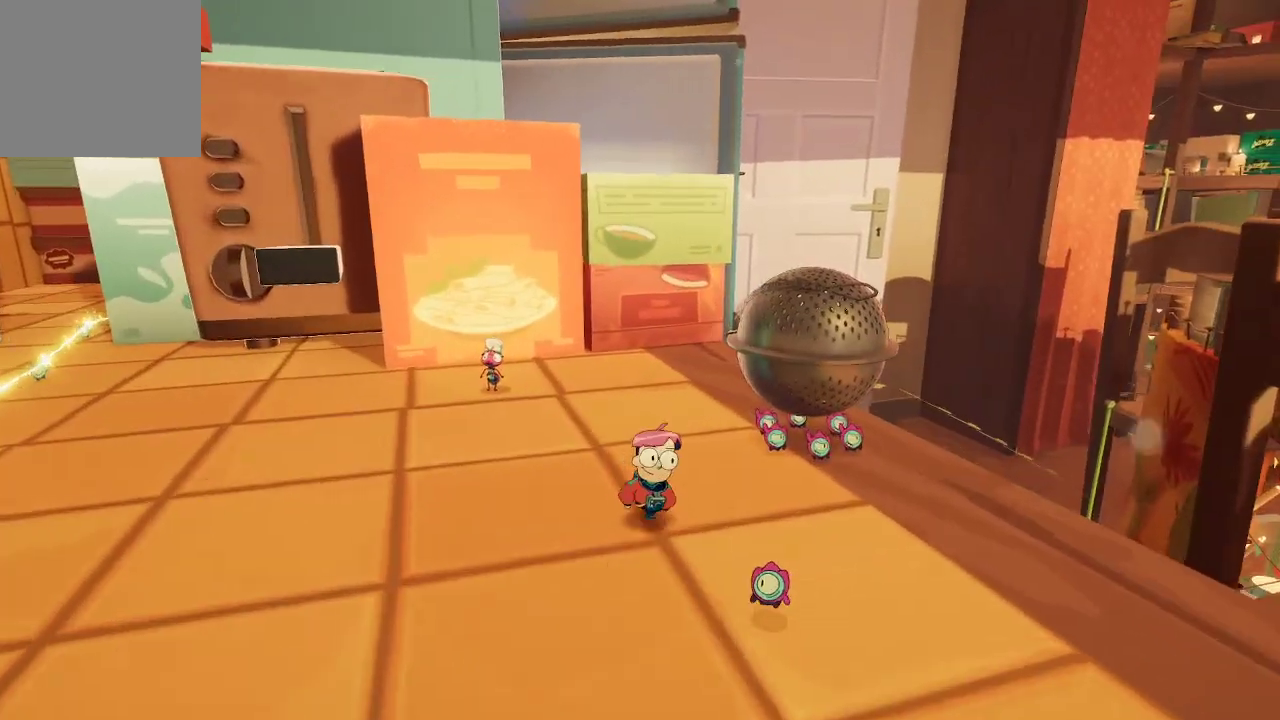
{"buttons": [], "left_stick": "down-right", "right_stick": "right", "events": [[133, "right_stick", "right"], [233, "left_stick", "center"], [267, "right_stick", "center"], [367, "left_stick", "down-right"], [500, "right_stick", "right"]]}
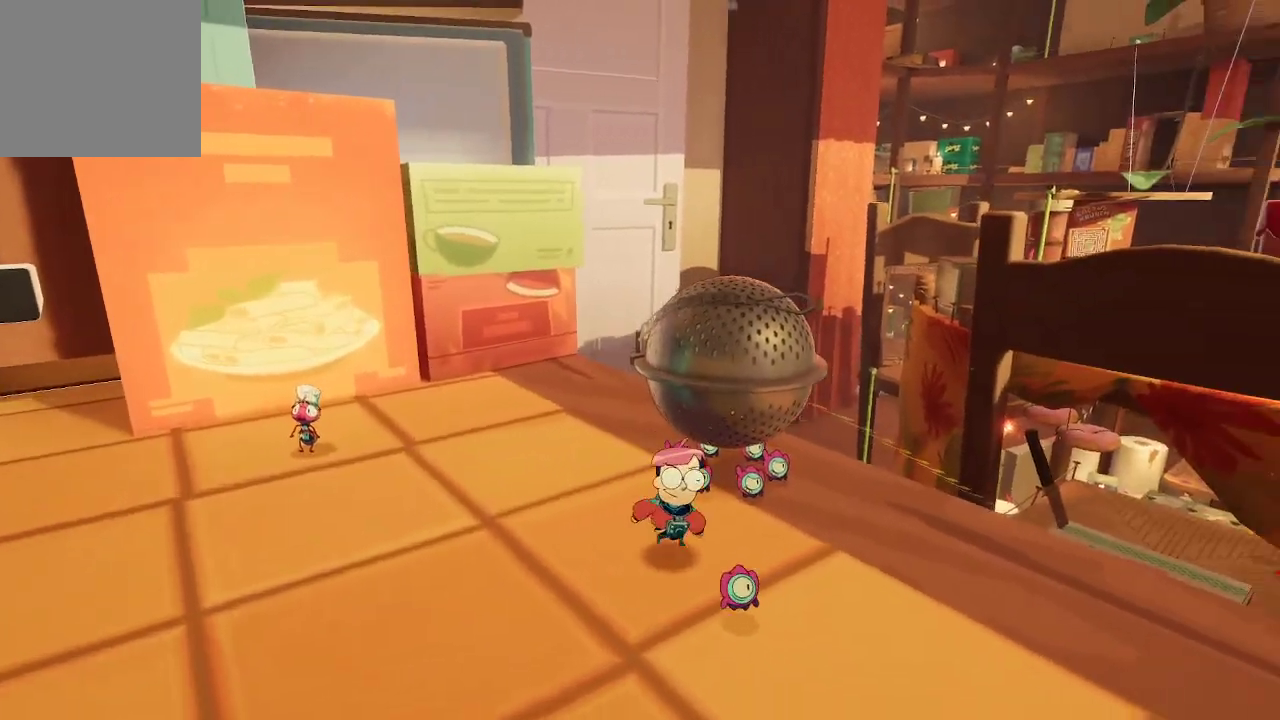
{"buttons": [], "left_stick": "up-right", "right_stick": "down", "events": [[33, "left_stick", "right"], [67, "right_stick", "down-right"], [233, "left_stick", "up-right"], [300, "right_stick", "center"], [433, "right_stick", "down"]]}
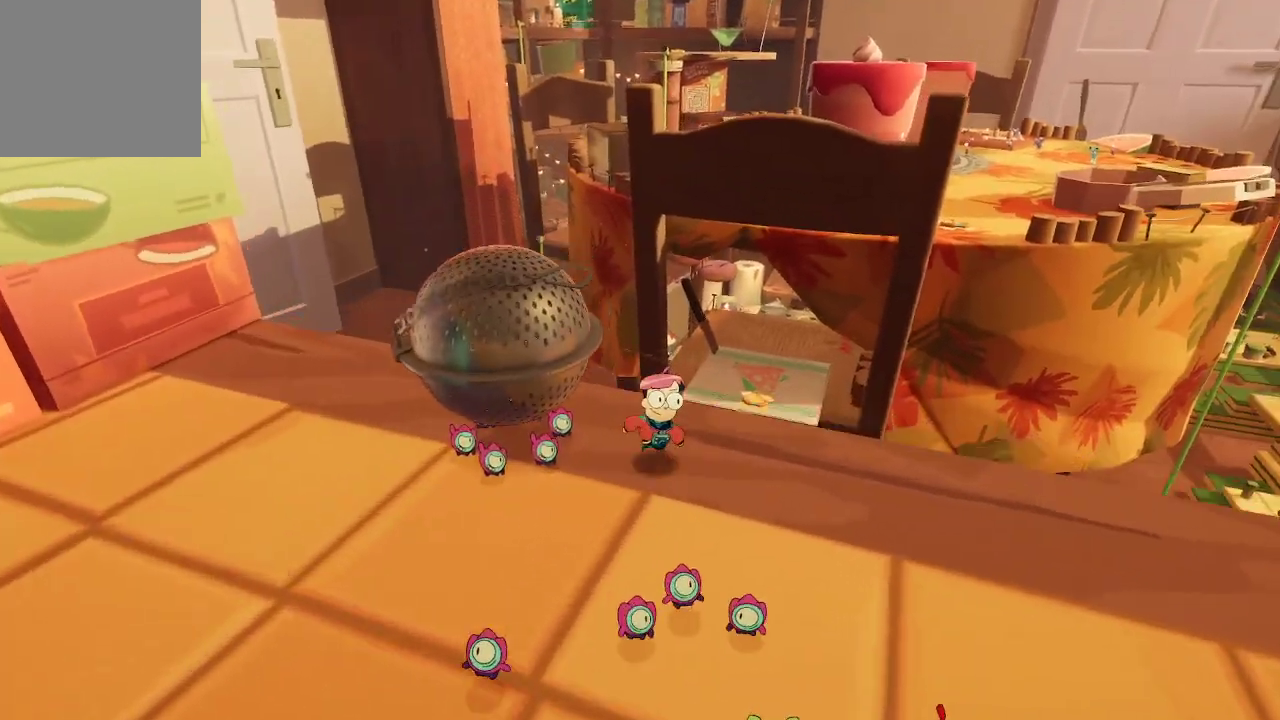
{"buttons": ["A"], "left_stick": "up-right", "right_stick": "center", "events": [[33, "left_stick", "center"], [67, "right_stick", "down-left"], [267, "left_stick", "up-right"], [267, "right_stick", "center"], [500, "A", "down"]]}
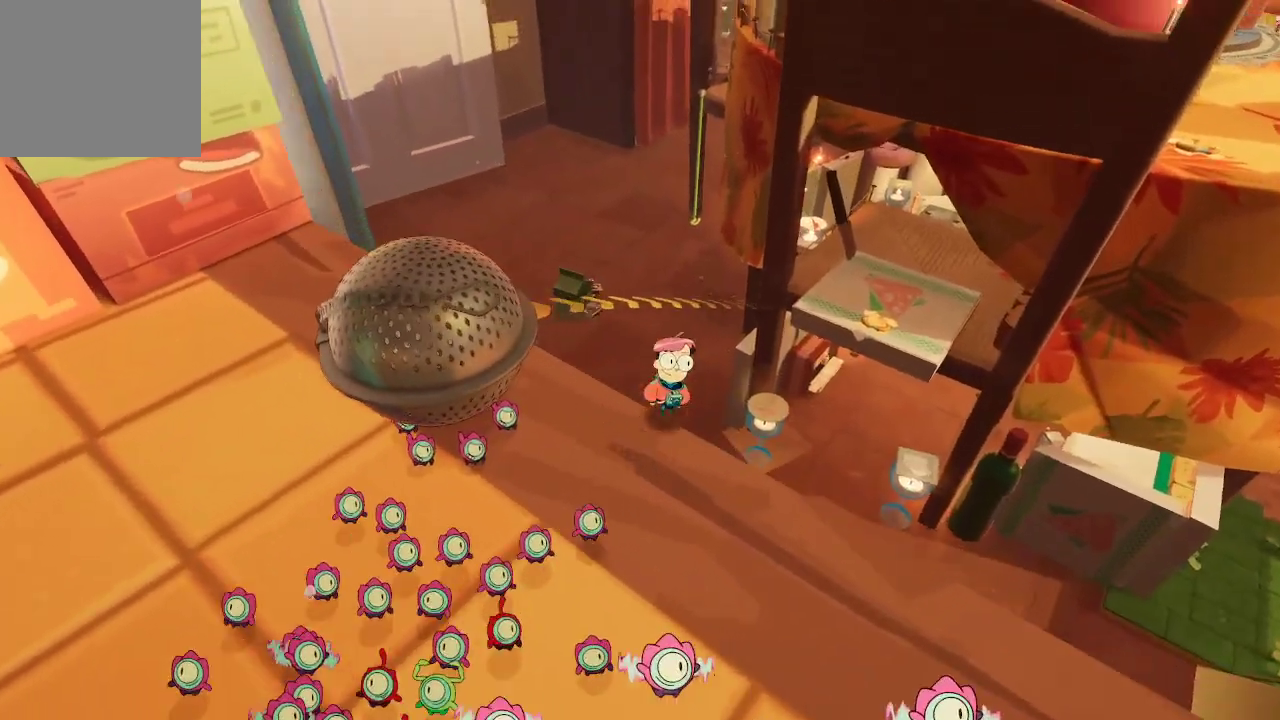
{"buttons": [], "left_stick": "up-right", "right_stick": "center", "events": [[233, "A", "up"]]}
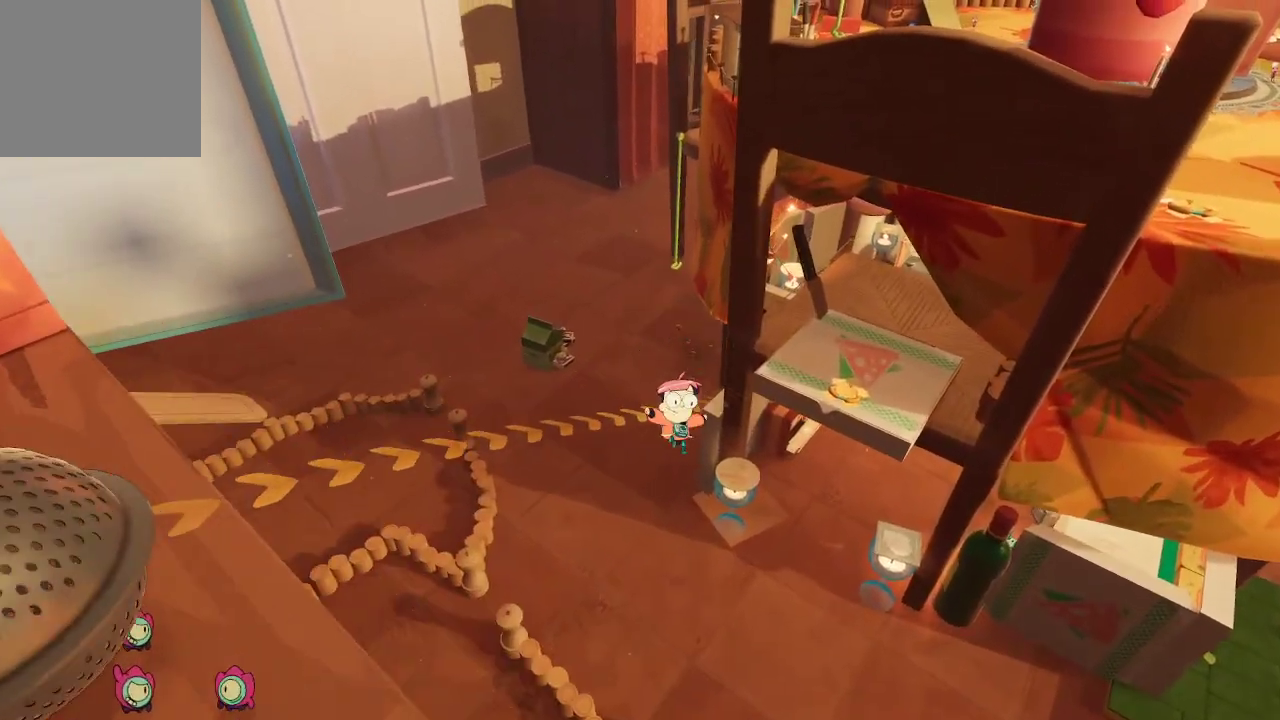
{"buttons": ["A"], "left_stick": "up-right", "right_stick": "center", "events": [[133, "A", "down"]]}
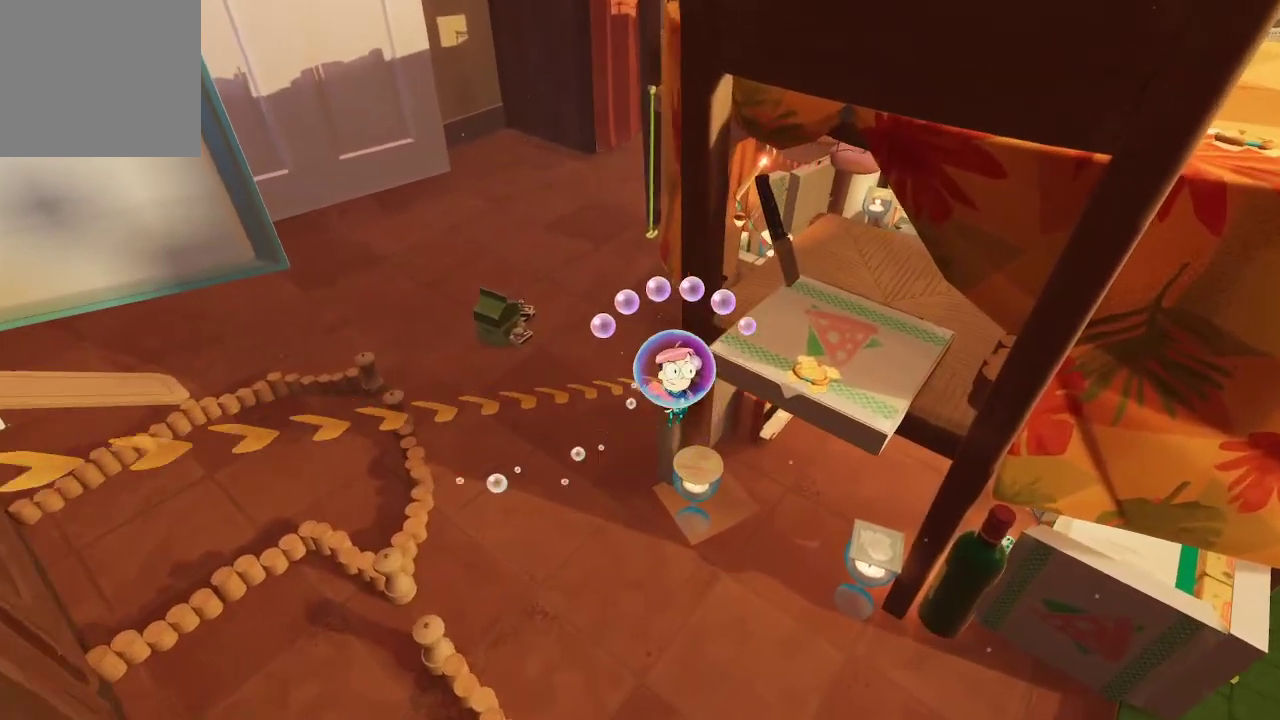
{"buttons": ["A"], "left_stick": "up-right", "right_stick": "center", "events": []}
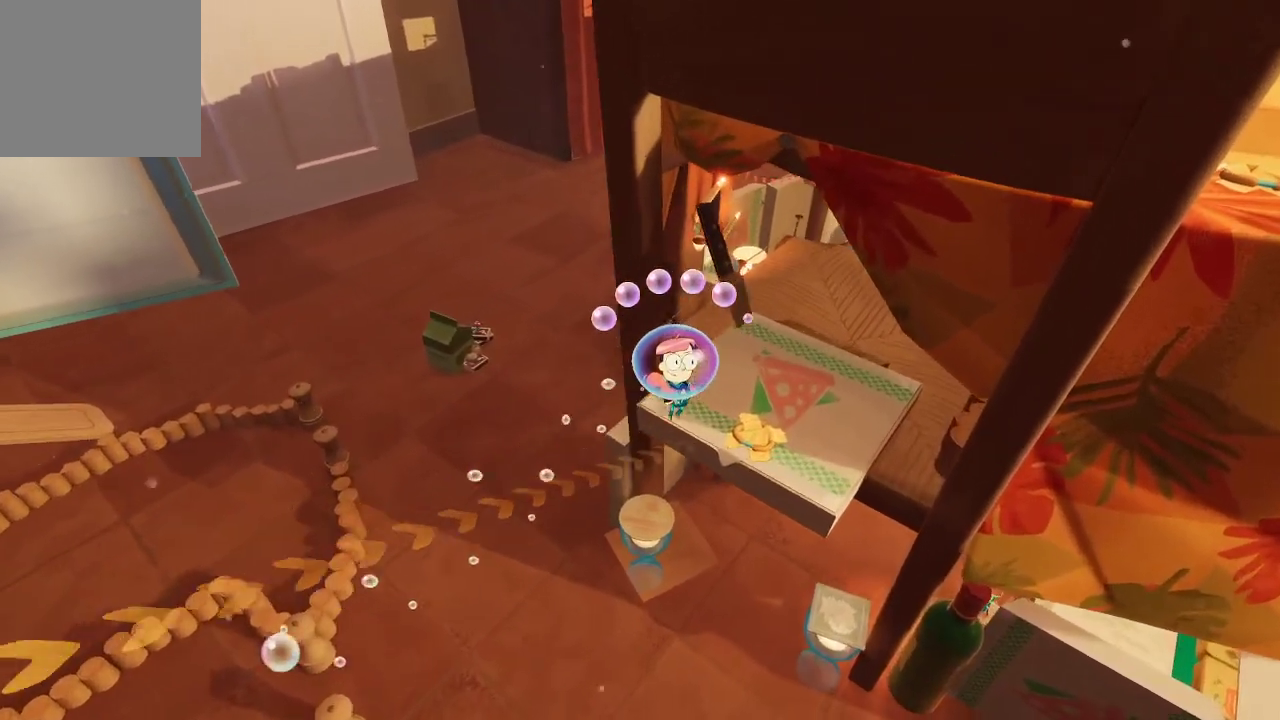
{"buttons": ["A"], "left_stick": "up-right", "right_stick": "center", "events": []}
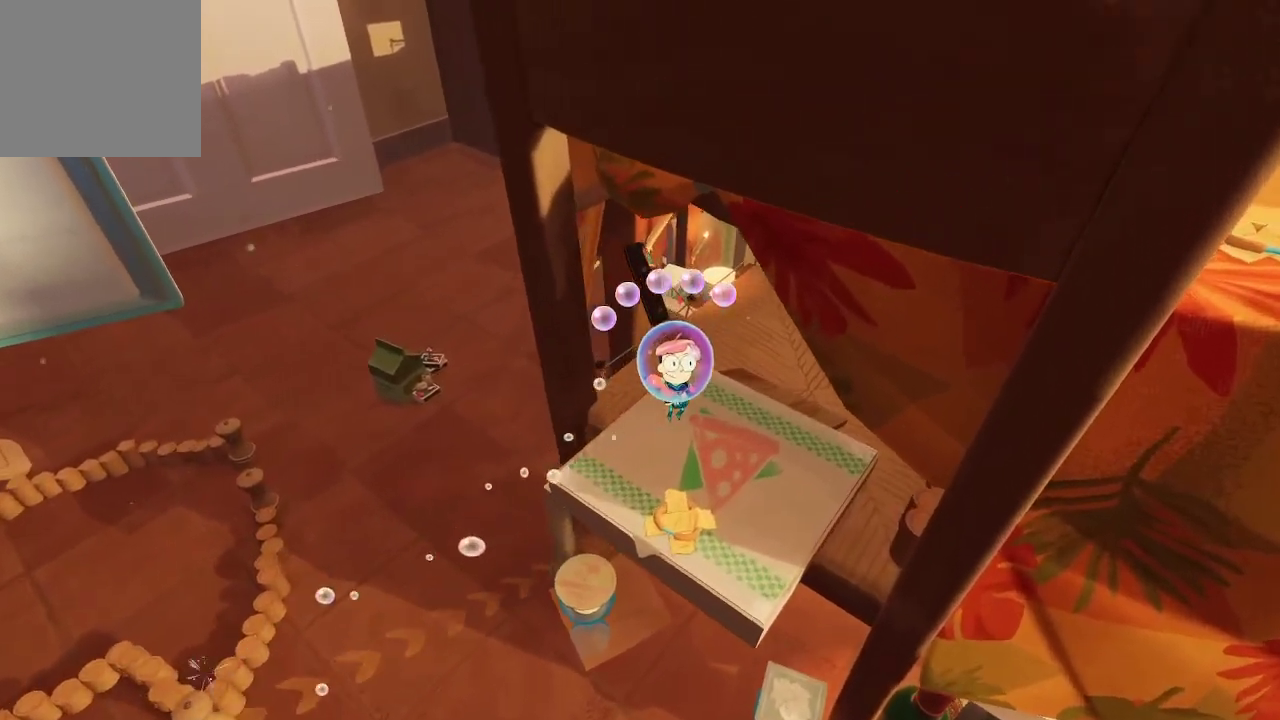
{"buttons": [], "left_stick": "up-right", "right_stick": "center", "events": [[67, "A", "up"], [333, "A", "down"], [433, "A", "up"]]}
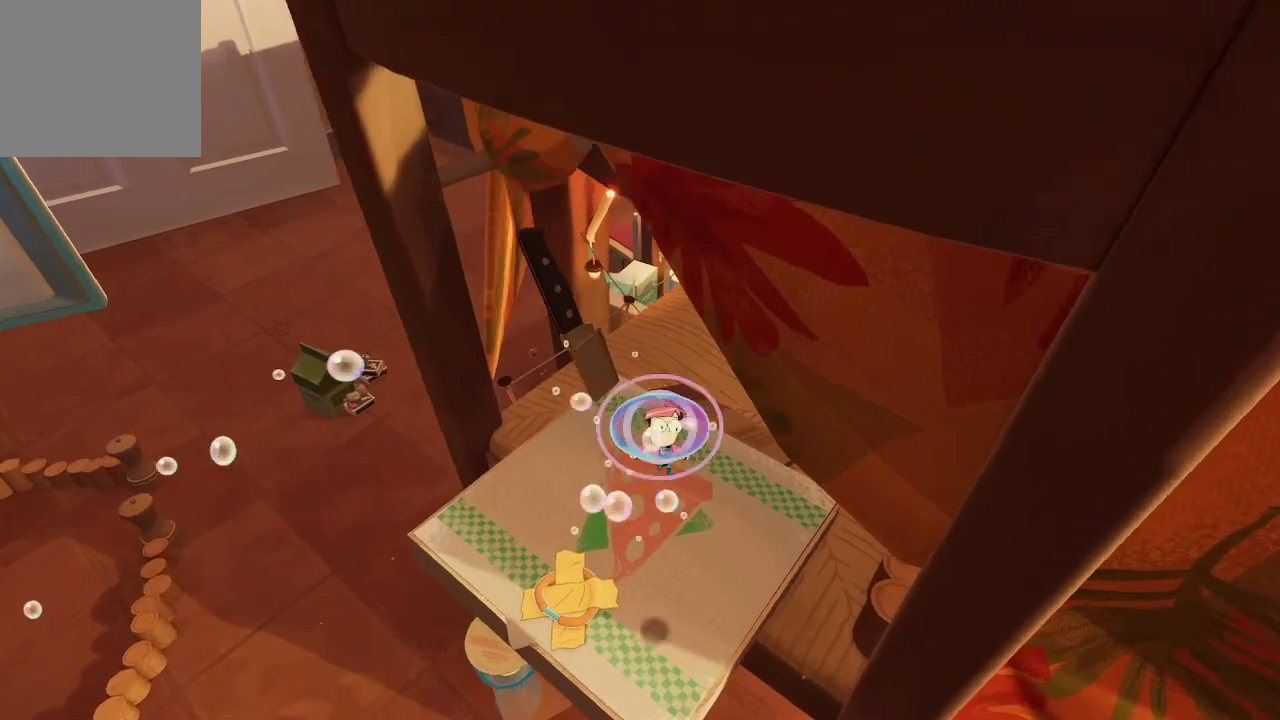
{"buttons": [], "left_stick": "down-left", "right_stick": "up-left", "events": [[100, "right_stick", "left"], [300, "left_stick", "left"], [333, "right_stick", "up-left"], [400, "left_stick", "down-left"]]}
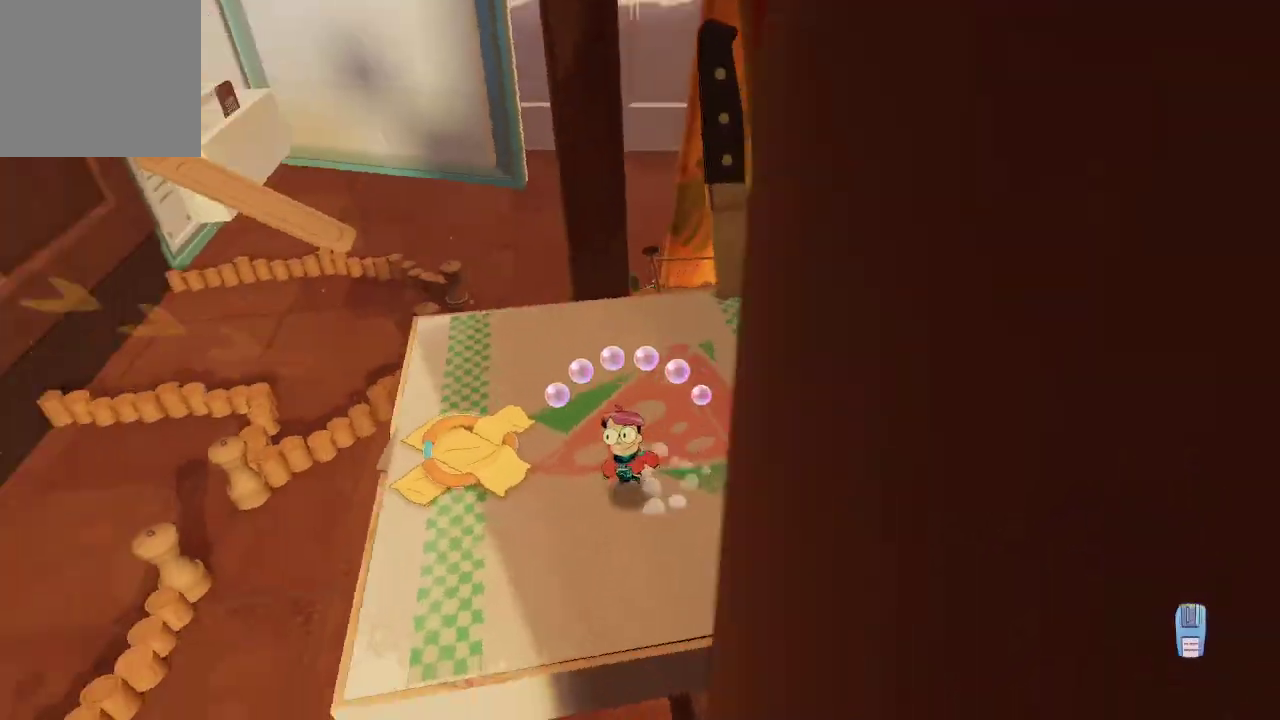
{"buttons": ["L2", "R2"], "left_stick": "center", "right_stick": "center", "events": [[33, "right_stick", "left"], [133, "left_stick", "center"], [200, "L2", "down"], [233, "right_stick", "center"], [367, "R2", "down"]]}
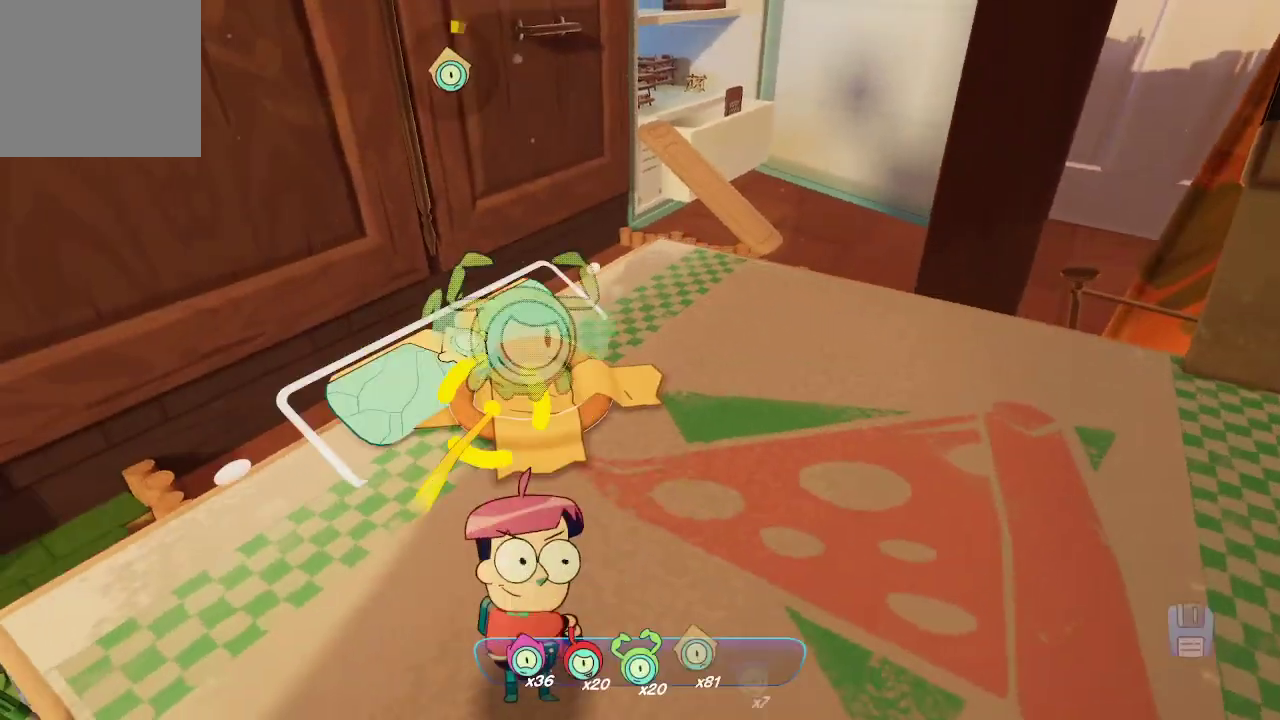
{"buttons": ["L2", "R2"], "left_stick": "center", "right_stick": "center", "events": []}
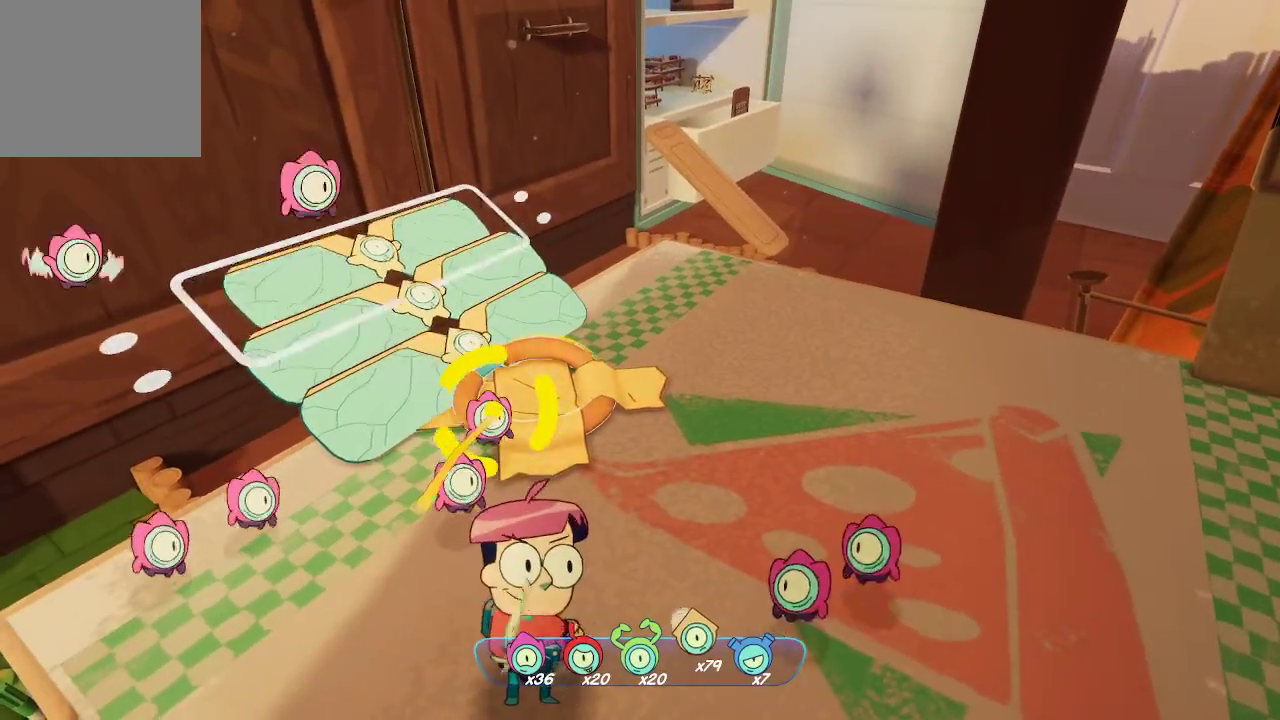
{"buttons": ["L2", "R2"], "left_stick": "center", "right_stick": "center", "events": []}
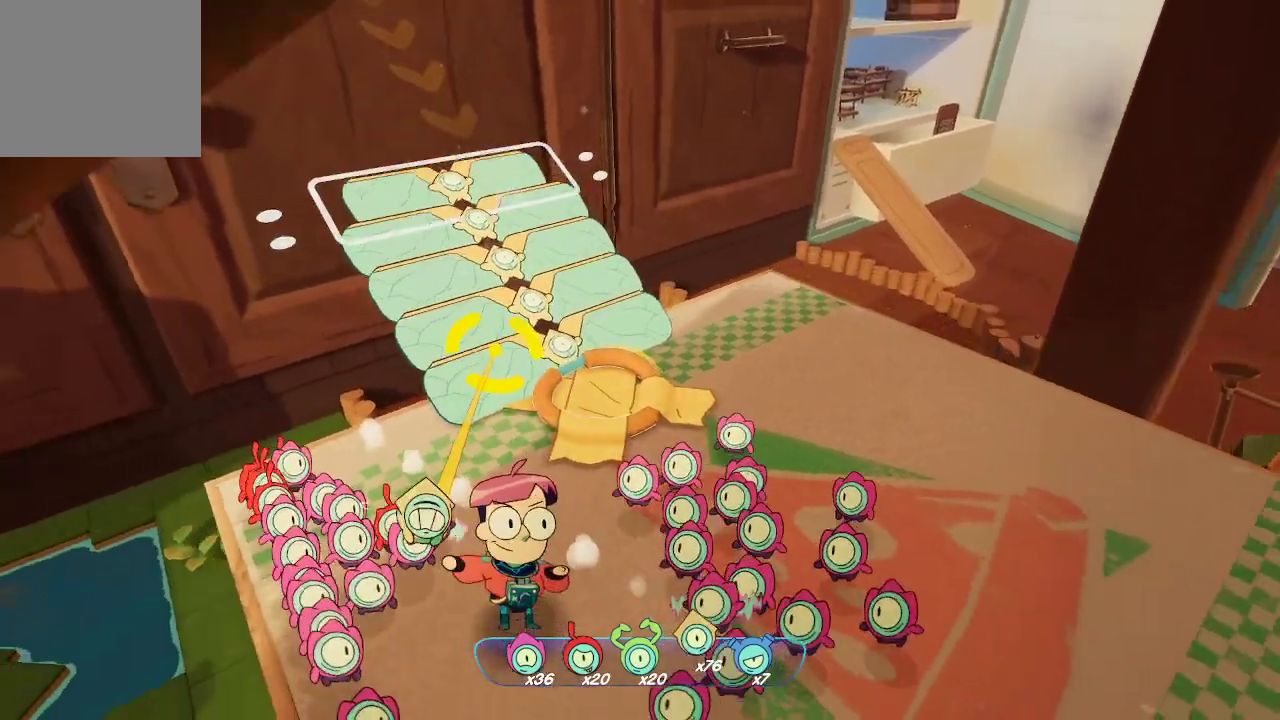
{"buttons": ["L2", "R2"], "left_stick": "center", "right_stick": "center", "events": []}
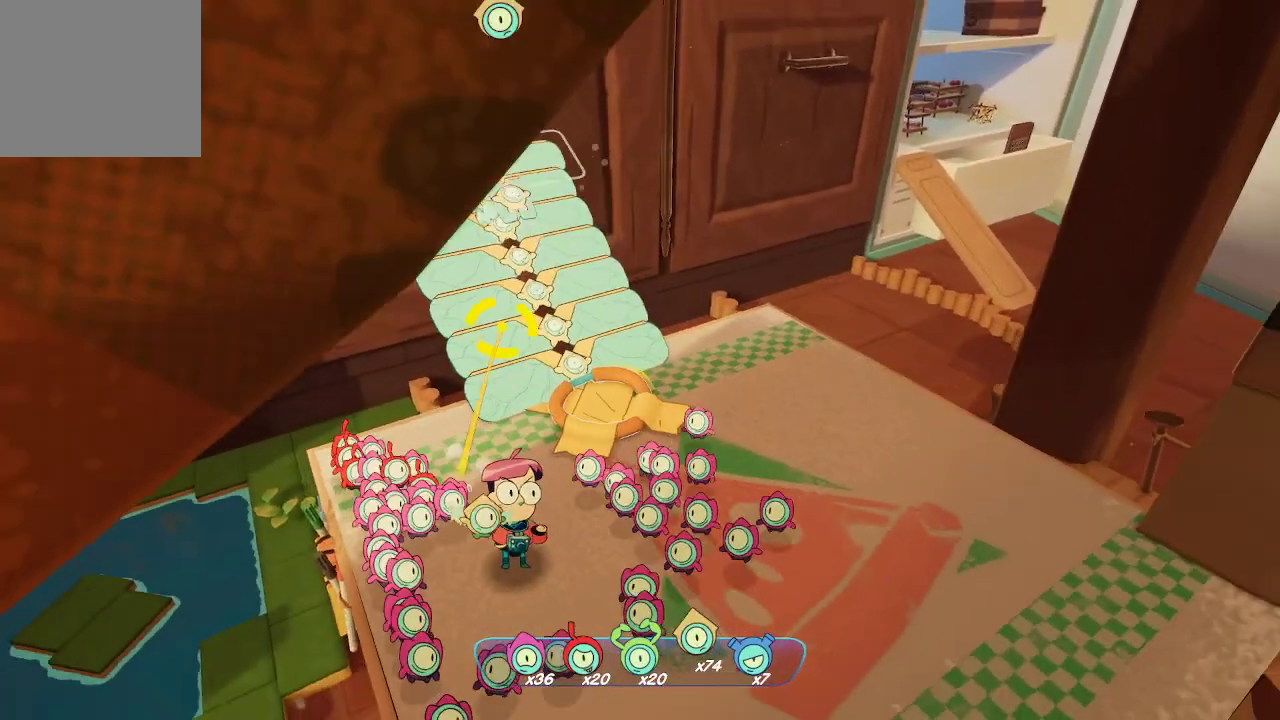
{"buttons": ["L2", "R2"], "left_stick": "center", "right_stick": "center", "events": []}
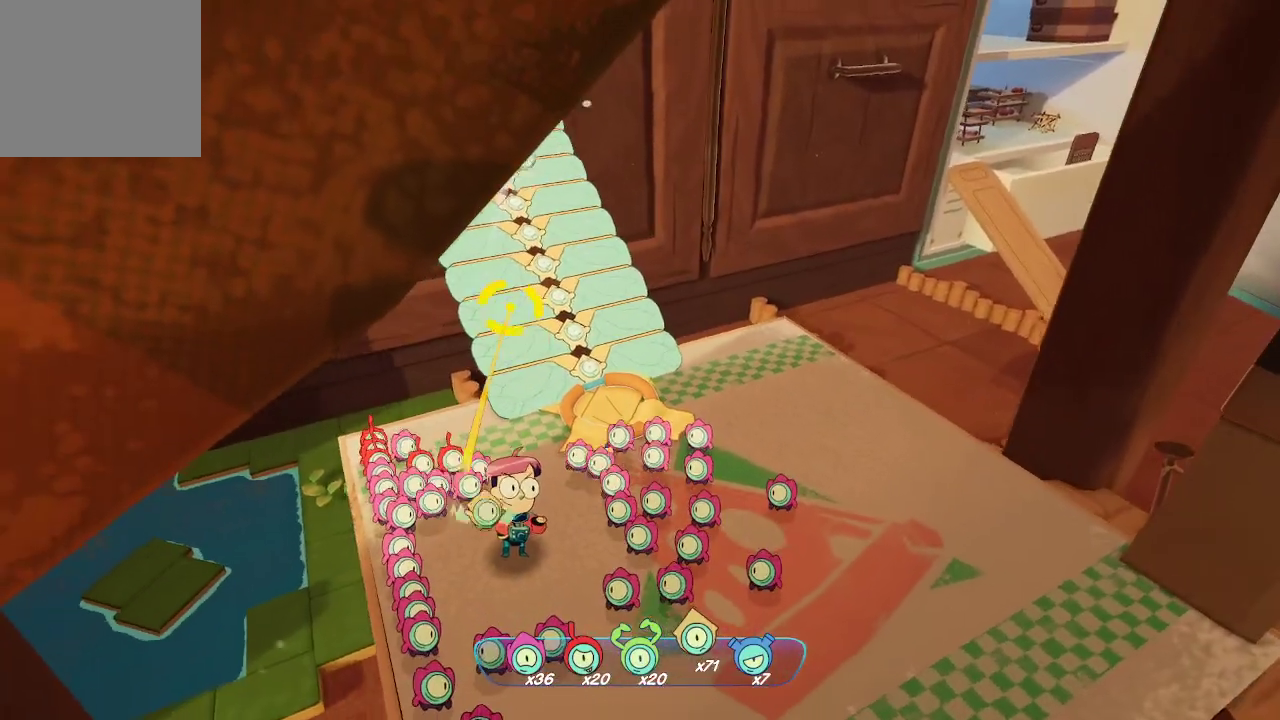
{"buttons": ["L2", "R2"], "left_stick": "center", "right_stick": "center", "events": []}
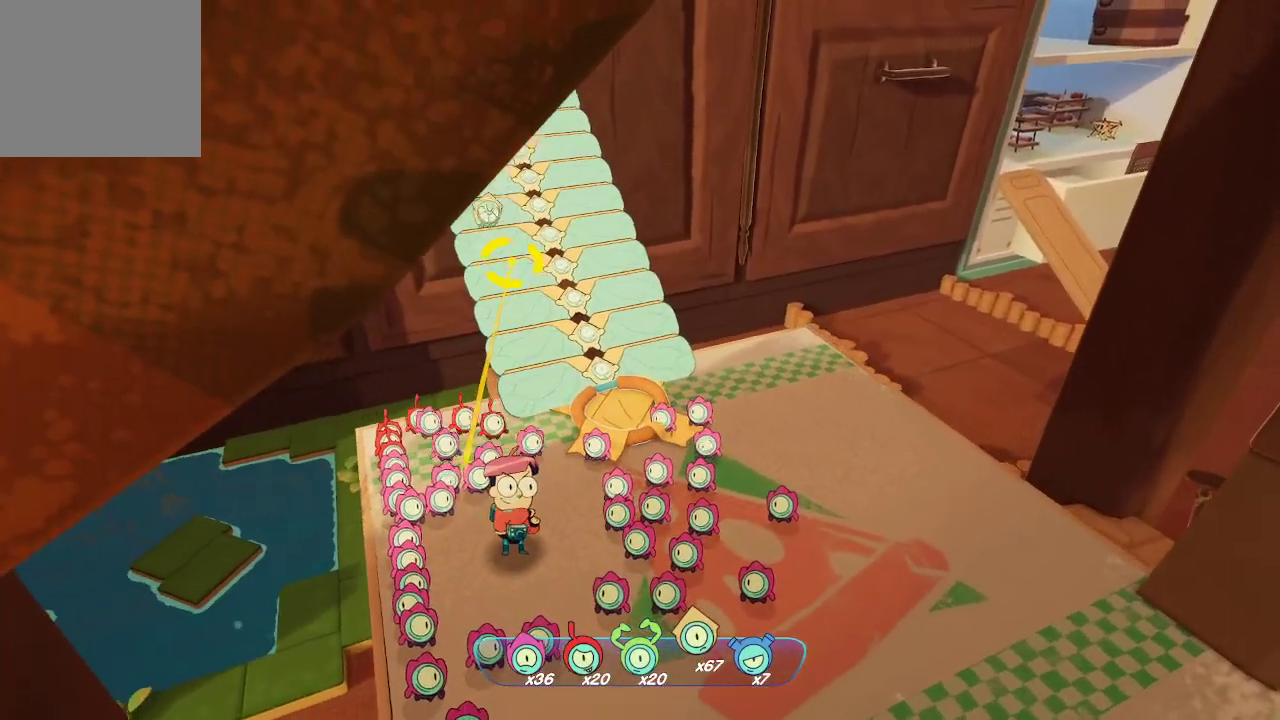
{"buttons": ["L2", "R2"], "left_stick": "center", "right_stick": "center", "events": []}
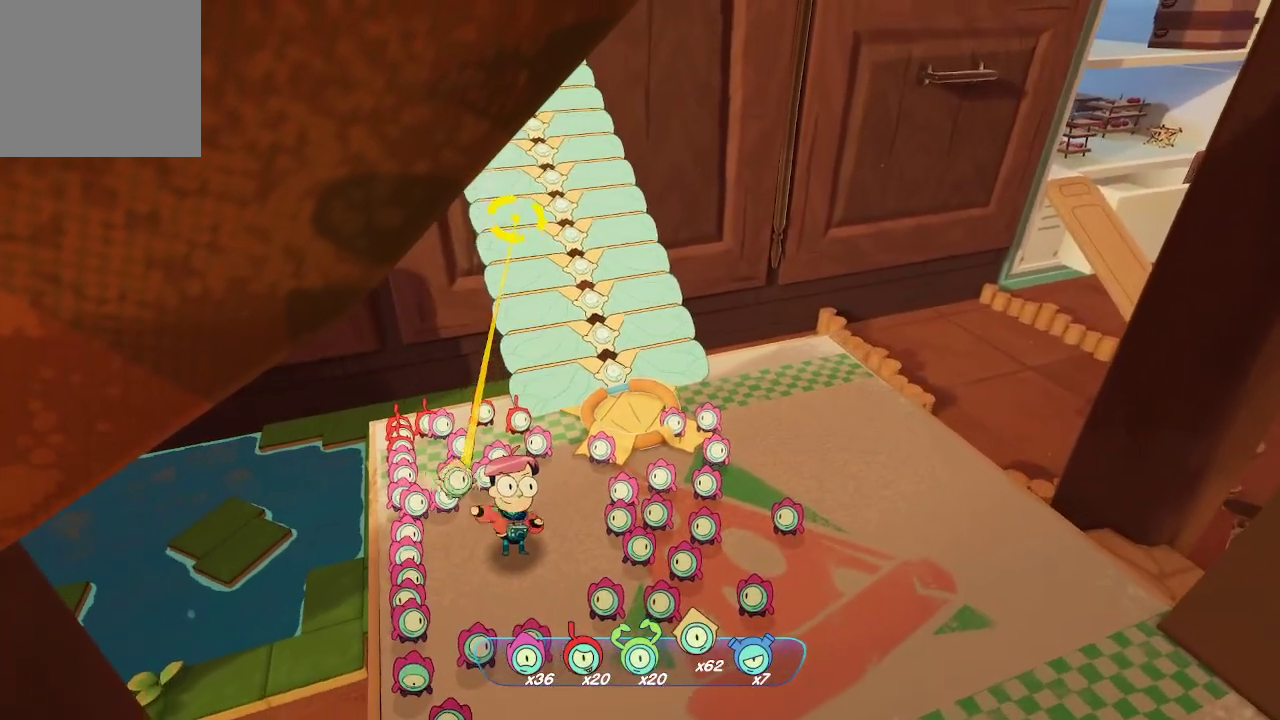
{"buttons": ["L2", "R2"], "left_stick": "center", "right_stick": "center", "events": []}
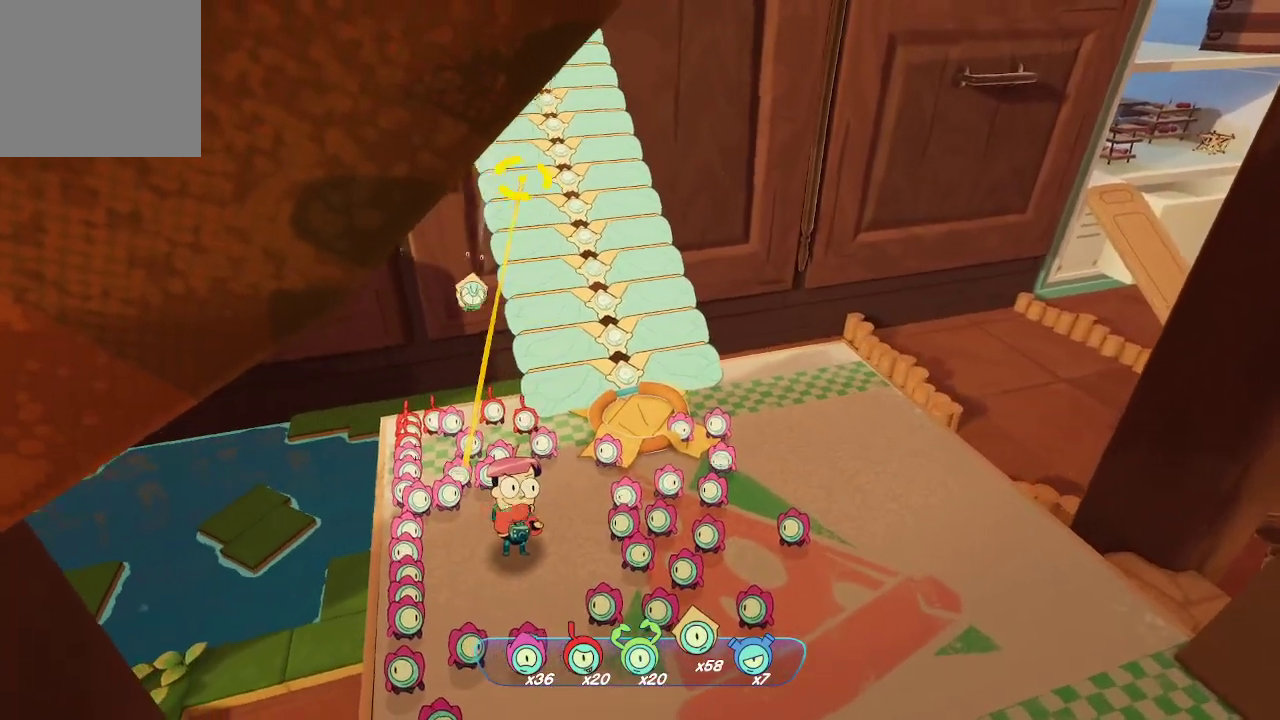
{"buttons": ["L2", "R2"], "left_stick": "center", "right_stick": "center", "events": []}
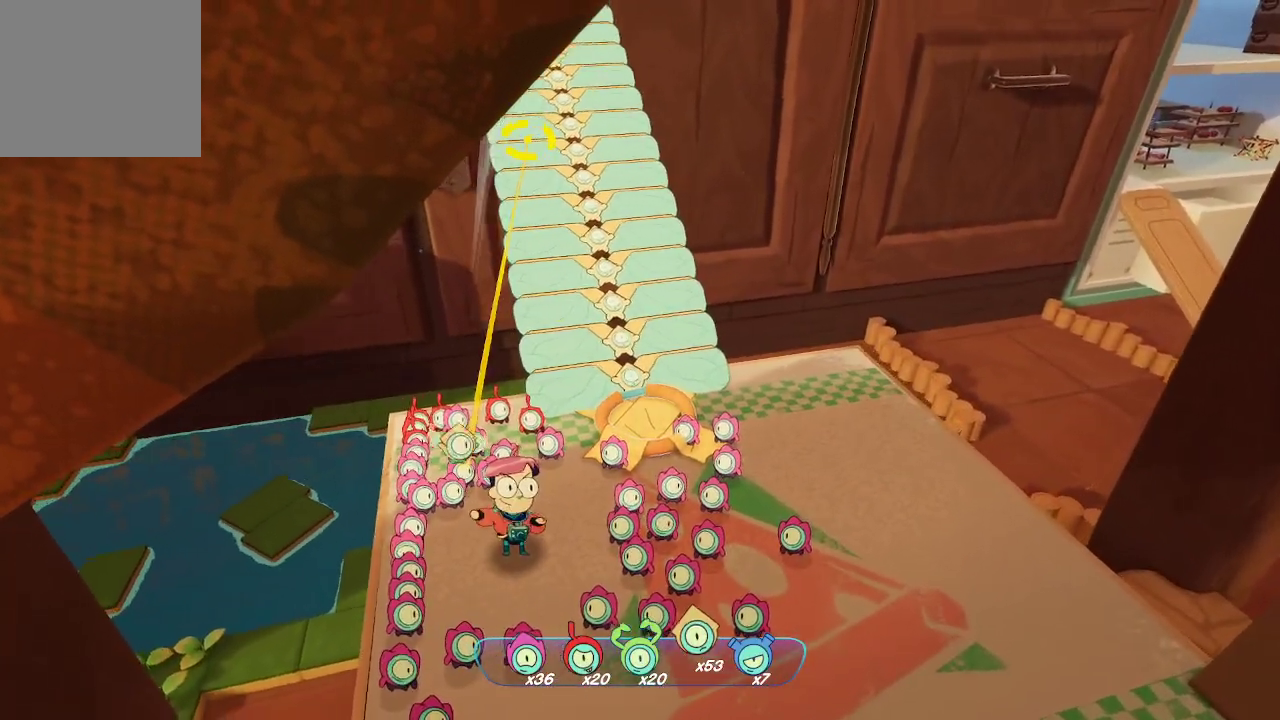
{"buttons": ["L2", "R2"], "left_stick": "center", "right_stick": "center", "events": []}
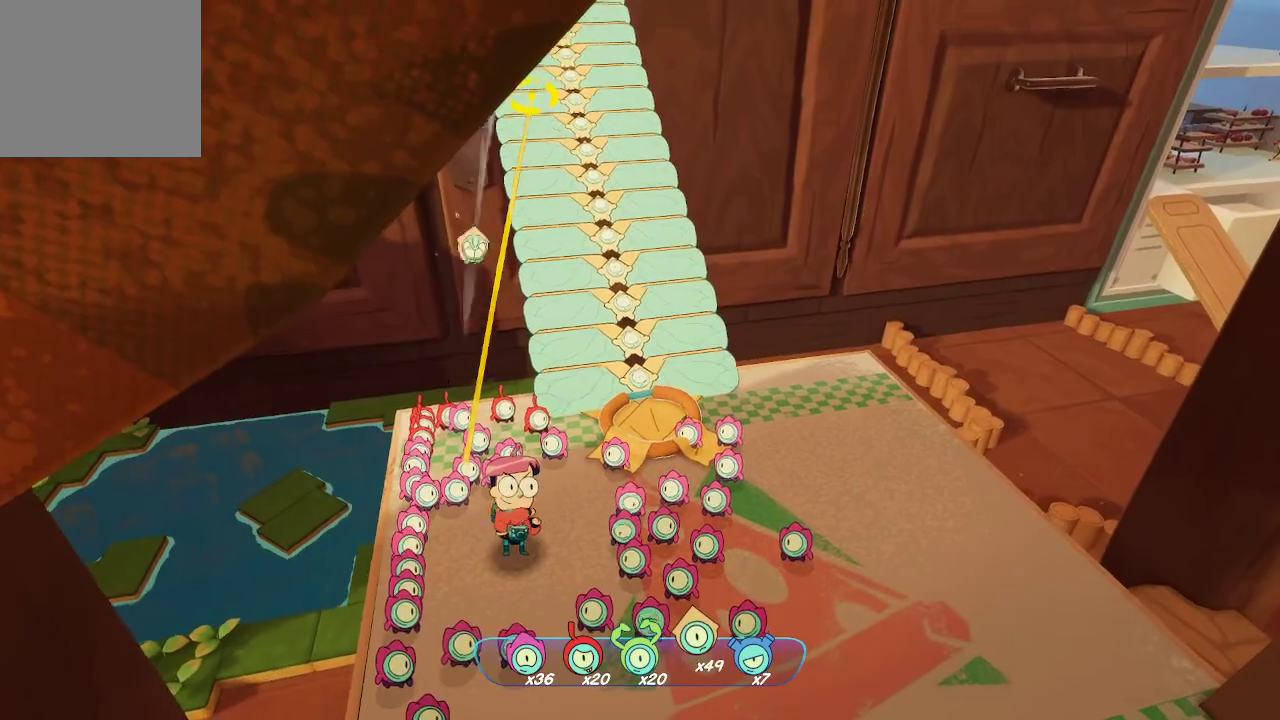
{"buttons": ["L2", "R2"], "left_stick": "center", "right_stick": "center", "events": []}
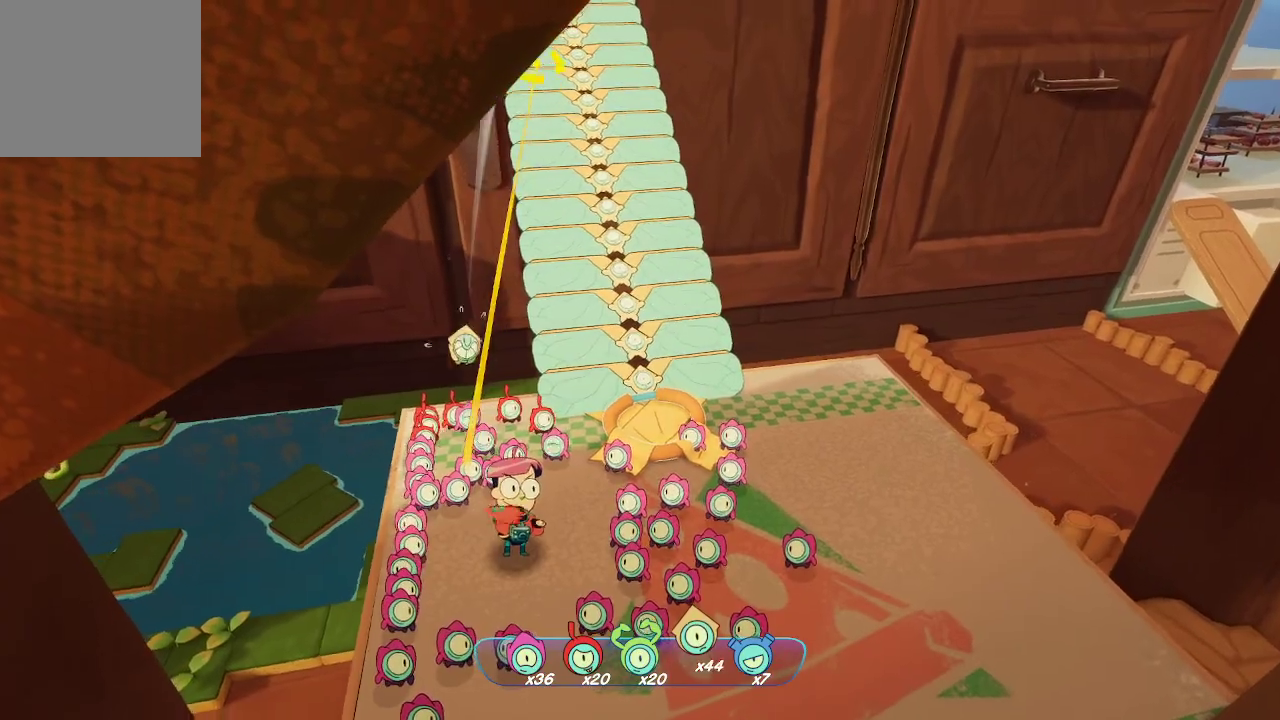
{"buttons": ["L2", "R2"], "left_stick": "center", "right_stick": "center", "events": []}
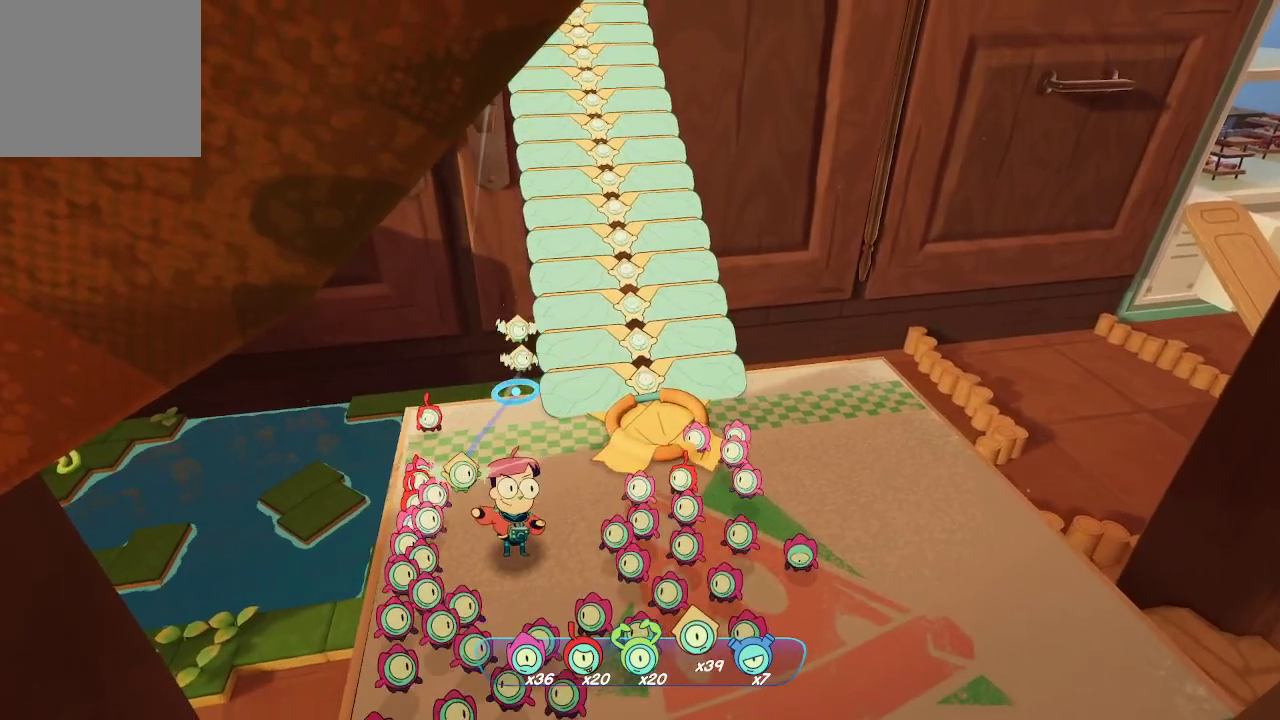
{"buttons": [], "left_stick": "down-right", "right_stick": "up-left", "events": [[167, "R2", "up"], [200, "left_stick", "right"], [267, "L2", "up"], [300, "right_stick", "up-left"], [333, "left_stick", "down-right"]]}
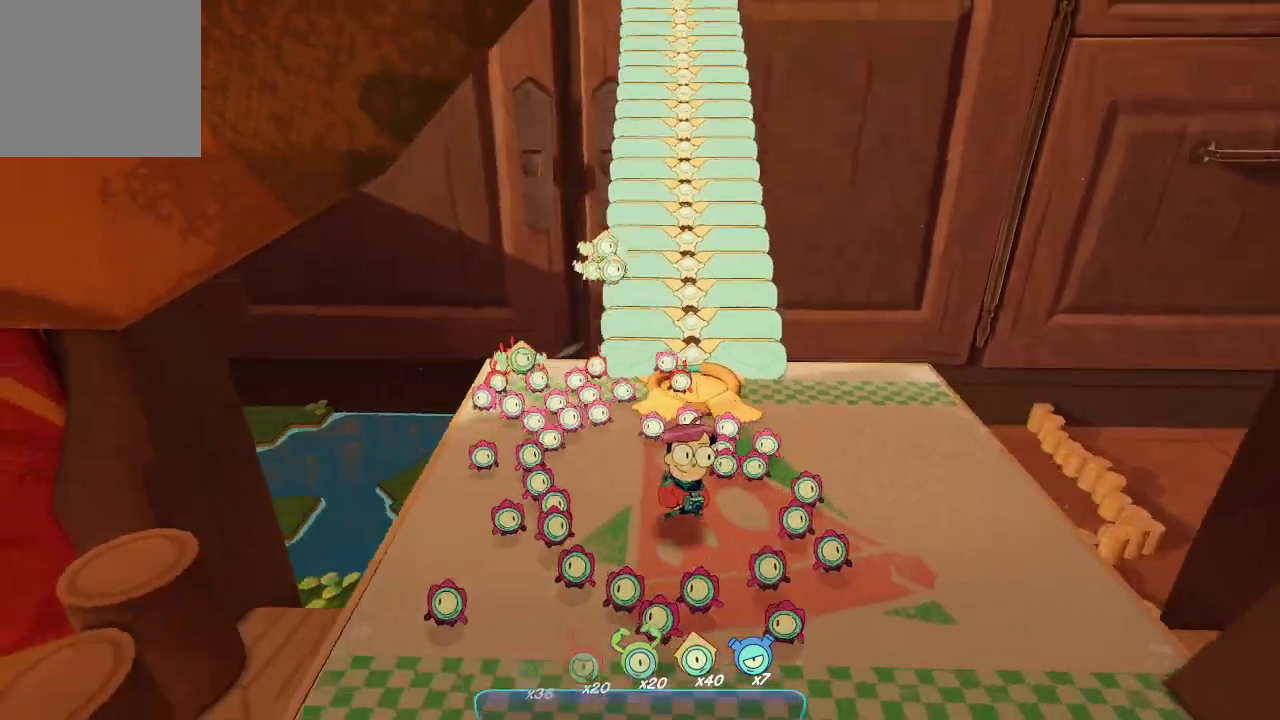
{"buttons": [], "left_stick": "center", "right_stick": "center", "events": [[267, "right_stick", "center"], [367, "left_stick", "center"]]}
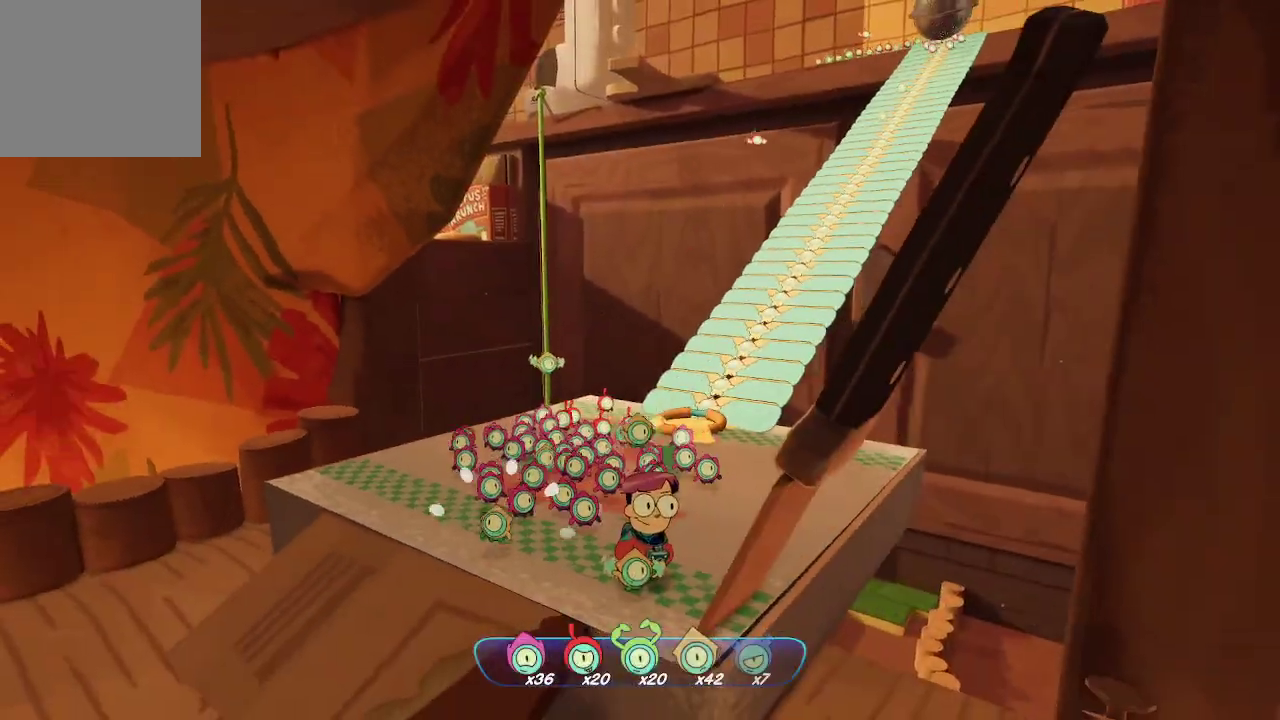
{"buttons": [], "left_stick": "down", "right_stick": "center", "events": [[233, "right_stick", "right"], [333, "left_stick", "down"], [467, "right_stick", "center"]]}
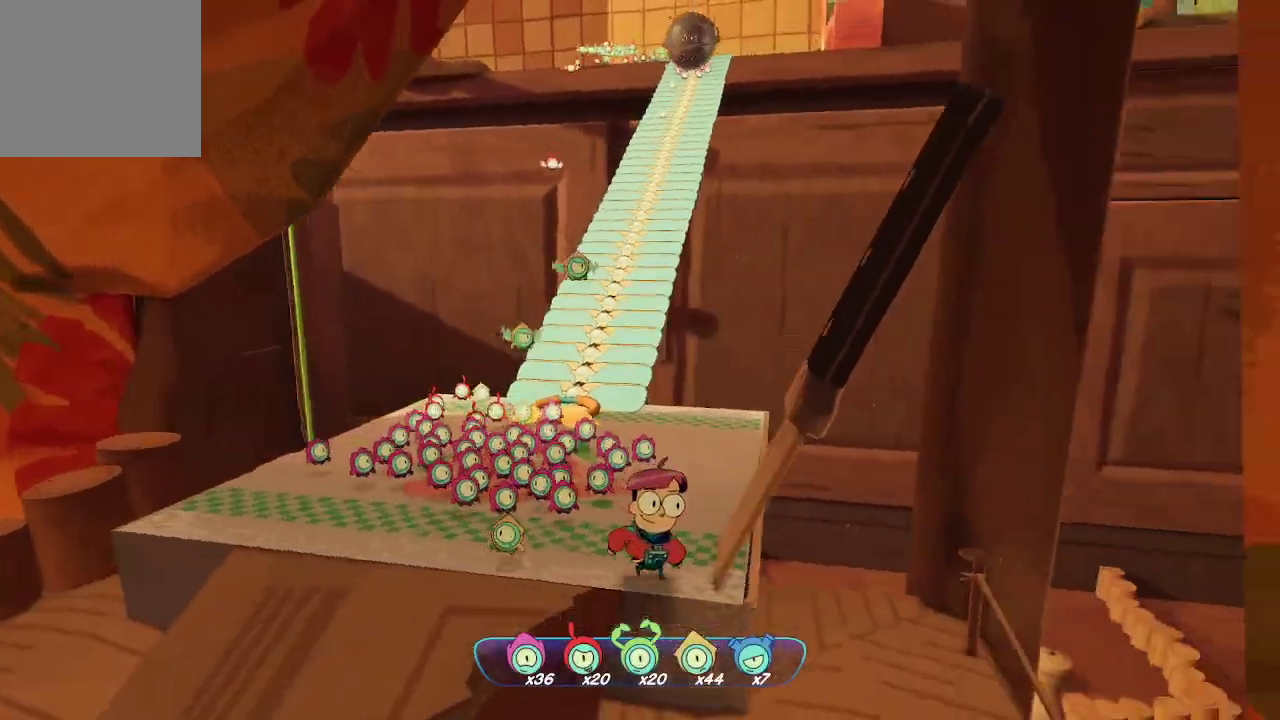
{"buttons": [], "left_stick": "center", "right_stick": "center", "events": [[33, "left_stick", "center"]]}
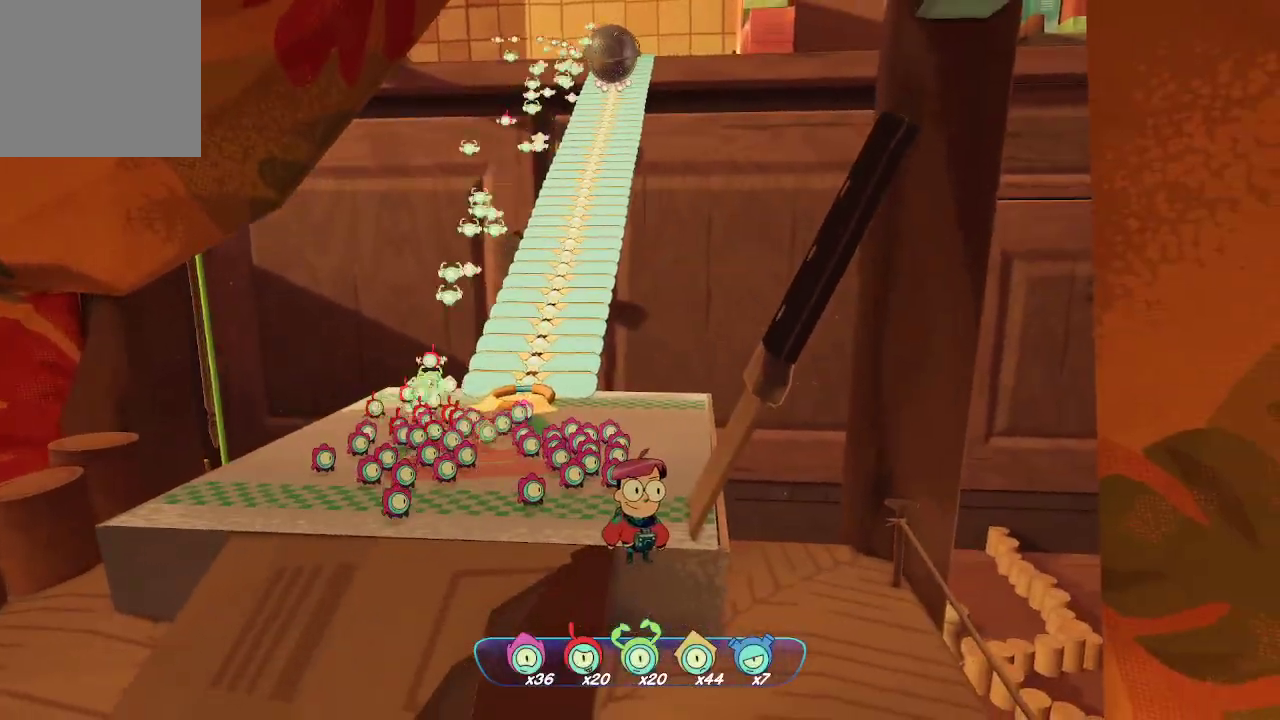
{"buttons": [], "left_stick": "up", "right_stick": "down", "events": [[333, "left_stick", "up"], [400, "right_stick", "down"]]}